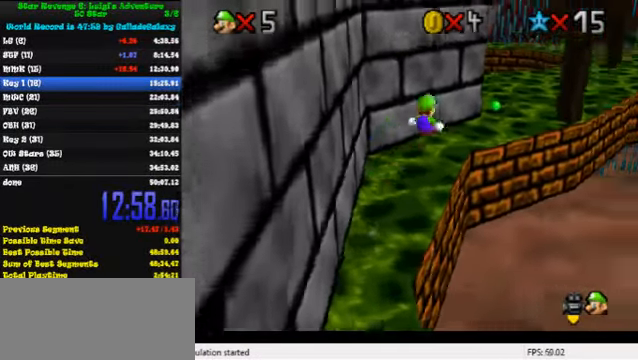
Gameplay with keyboard; each line is a JSON object with the keys held at the frame after it. "events" lists presses ("down") and releases ("up") of "a", "c", "ctrl", "d", "down", "left", "return", "right", "s", "shift", "up", "w", "x" and "y" between this image and that frame as [ms after this image, input, new state], when the widget could be followed in between. No other keys are recorded. Mouse input is not recorded.
{"keys": ["up"], "events": []}
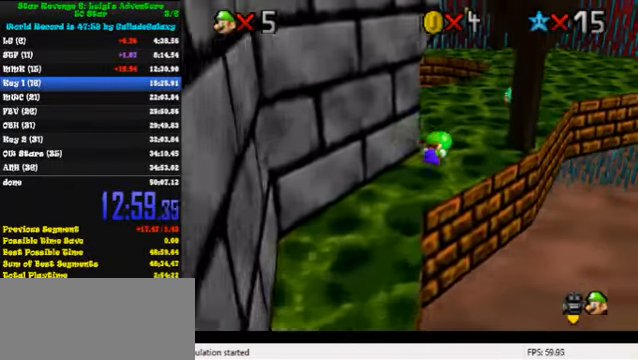
{"keys": ["right", "up"], "events": [[200, "y", "down"], [233, "right", "down"], [233, "shift", "down"], [400, "shift", "up"], [400, "y", "up"]]}
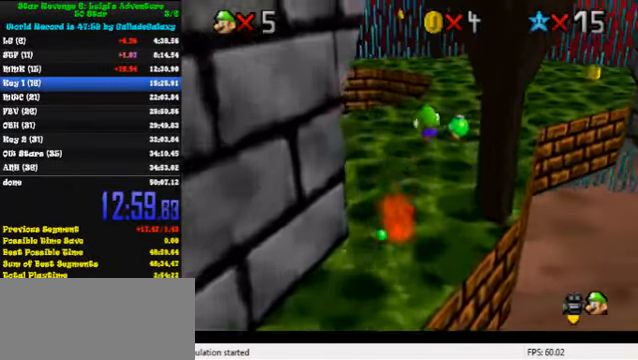
{"keys": ["right", "up"], "events": [[167, "d", "down"], [200, "d", "up"], [200, "right", "up"], [233, "right", "down"], [267, "d", "down"], [400, "d", "up"]]}
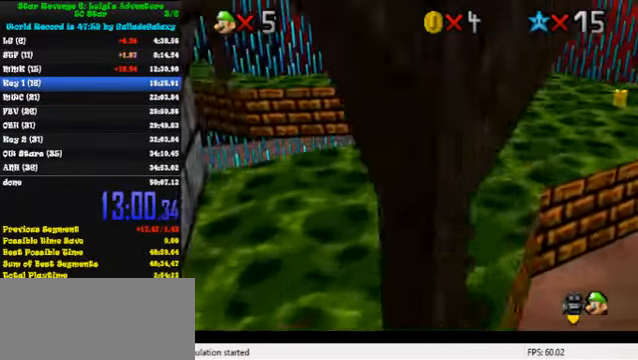
{"keys": ["up"], "events": [[300, "right", "up"]]}
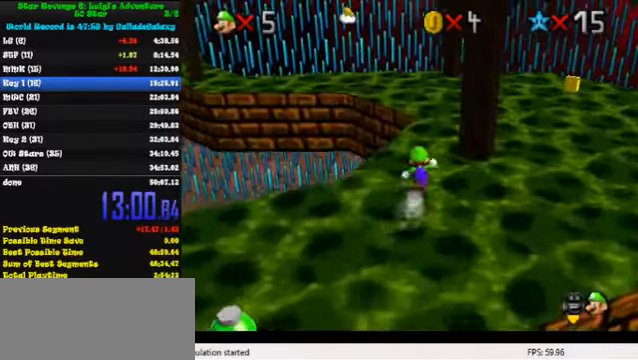
{"keys": ["left", "up", "y"], "events": [[200, "left", "down"], [300, "y", "down"], [366, "shift", "down"], [500, "shift", "up"]]}
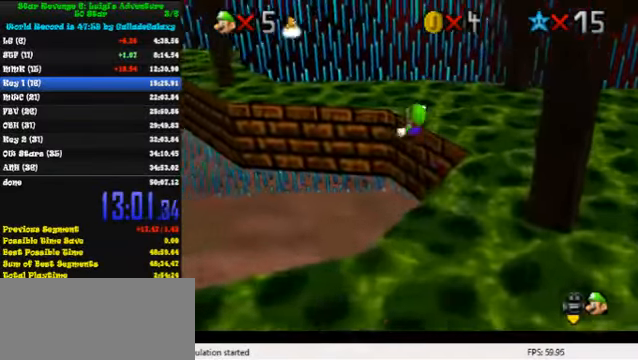
{"keys": ["d", "left"], "events": [[33, "y", "up"], [166, "up", "up"], [233, "d", "down"], [266, "down", "down"], [333, "d", "up"], [400, "d", "down"], [433, "down", "up"]]}
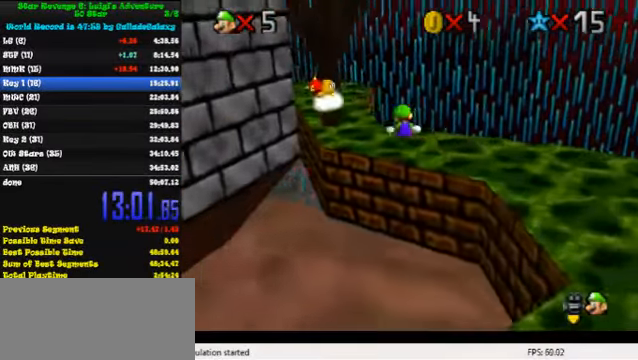
{"keys": ["up"], "events": [[33, "d", "up"], [33, "up", "down"], [66, "d", "down"], [66, "left", "up"], [166, "d", "up"], [266, "d", "down"], [266, "left", "down"], [366, "d", "up"], [400, "left", "up"]]}
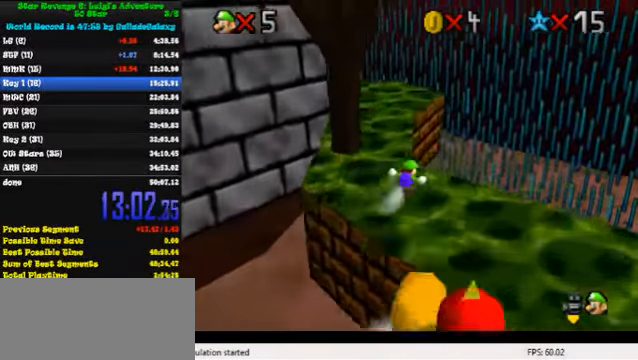
{"keys": ["right", "up"], "events": [[233, "ctrl", "down"], [400, "ctrl", "up"], [400, "right", "down"]]}
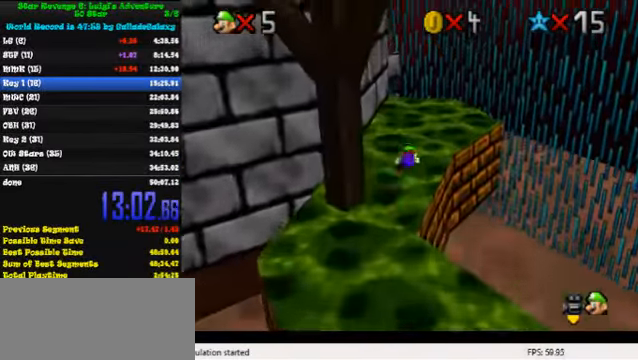
{"keys": ["d", "up"], "events": [[133, "shift", "down"], [200, "shift", "up"], [233, "d", "down"], [233, "right", "up"], [333, "d", "up"], [366, "d", "down"]]}
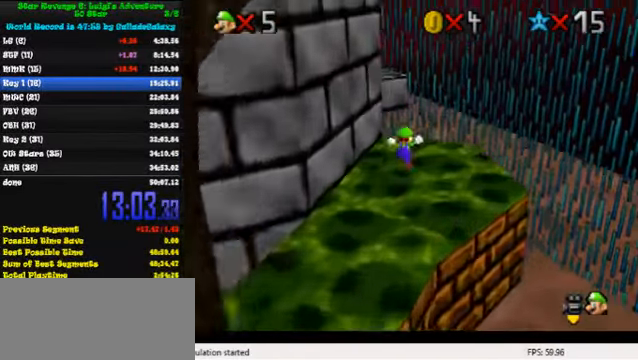
{"keys": ["shift", "up"], "events": [[33, "d", "up"], [66, "right", "down"], [200, "right", "up"], [366, "shift", "down"]]}
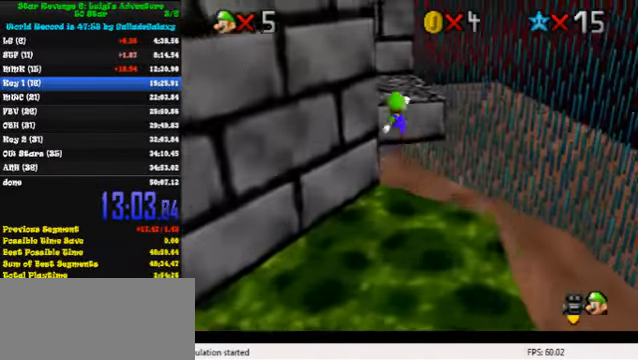
{"keys": ["left", "up"], "events": [[166, "up", "up"], [233, "down", "down"], [300, "left", "down"], [300, "shift", "up"], [366, "ctrl", "down"], [366, "down", "up"], [433, "up", "down"], [466, "ctrl", "up"]]}
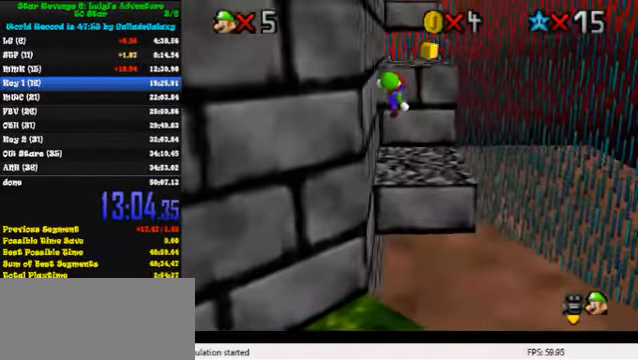
{"keys": ["shift", "up"], "events": [[66, "d", "down"], [66, "left", "up"], [200, "d", "up"], [233, "left", "down"], [333, "left", "up"], [433, "shift", "down"]]}
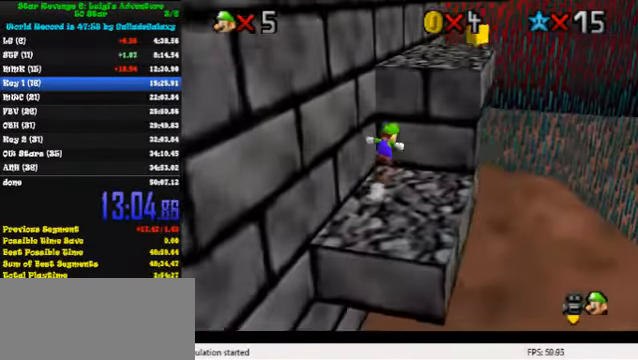
{"keys": [], "events": [[33, "left", "down"], [200, "d", "down"], [266, "shift", "up"], [300, "d", "up"], [366, "left", "up"], [366, "up", "up"]]}
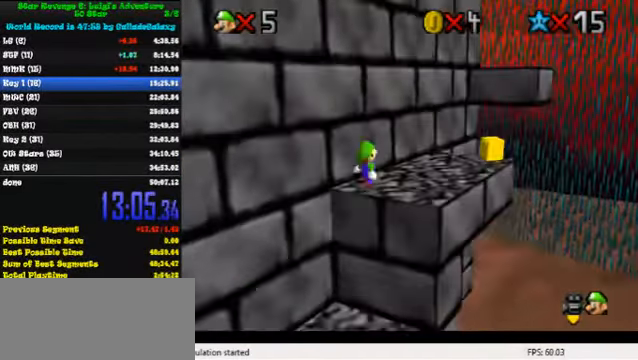
{"keys": ["right", "shift", "up"], "events": [[200, "up", "down"], [233, "right", "down"], [433, "shift", "down"]]}
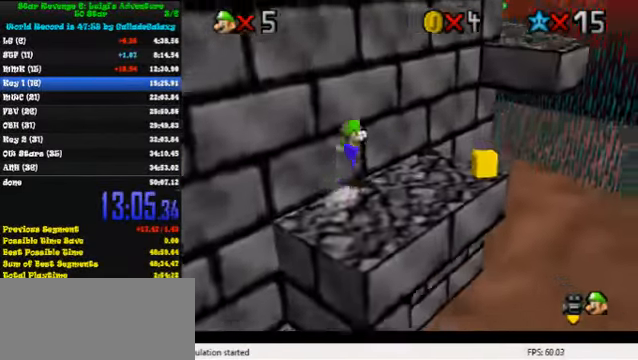
{"keys": ["right", "up"], "events": [[66, "shift", "up"]]}
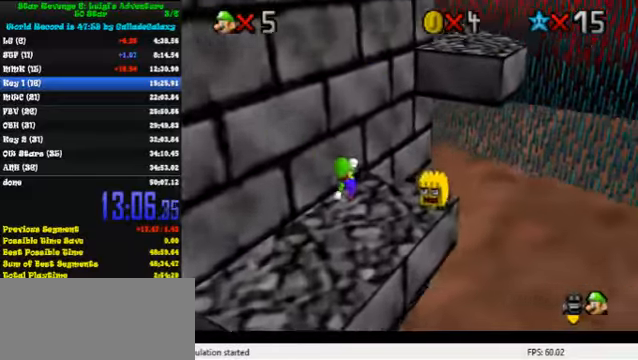
{"keys": ["down"], "events": [[67, "shift", "down"], [267, "d", "down"], [400, "d", "up"], [400, "right", "up"], [400, "up", "up"], [467, "down", "down"], [500, "shift", "up"]]}
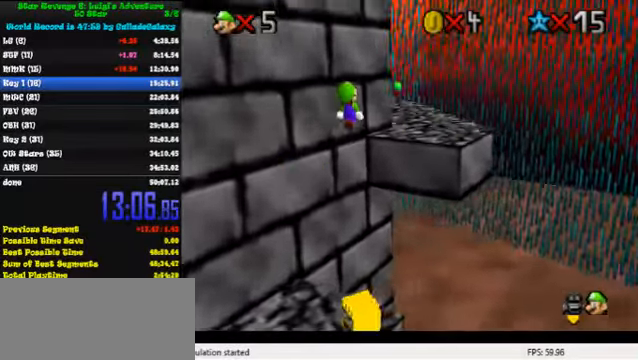
{"keys": ["right", "up"], "events": [[100, "ctrl", "down"], [134, "down", "up"], [134, "right", "down"], [200, "up", "down"], [234, "ctrl", "up"], [367, "d", "down"], [467, "d", "up"]]}
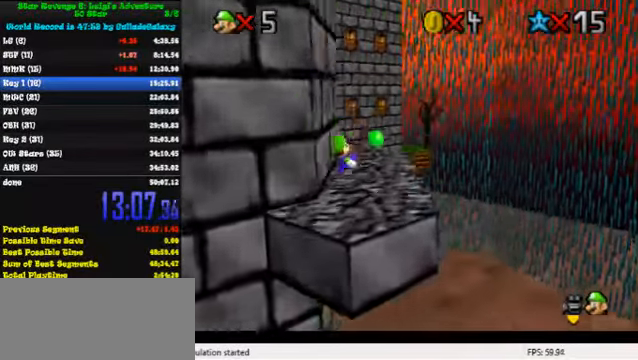
{"keys": ["down", "shift"], "events": [[200, "right", "up"], [334, "shift", "down"], [434, "up", "up"], [500, "down", "down"]]}
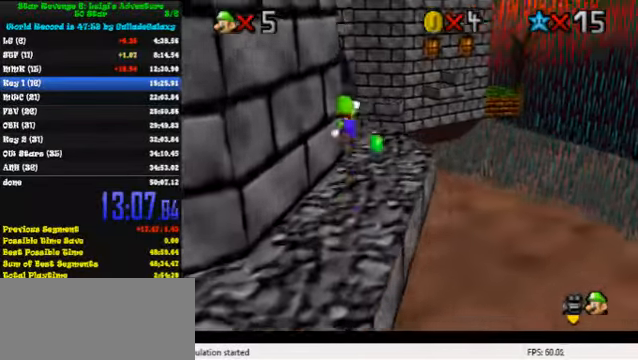
{"keys": ["right", "up"], "events": [[34, "shift", "up"], [67, "ctrl", "down"], [167, "ctrl", "up"], [200, "down", "up"], [200, "right", "down"], [267, "d", "down"], [367, "d", "up"], [467, "up", "down"]]}
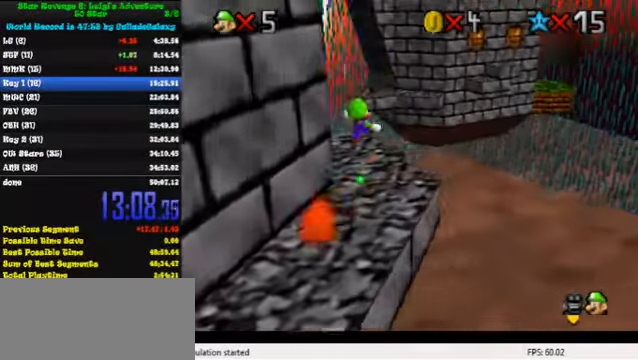
{"keys": ["up"], "events": [[167, "right", "up"]]}
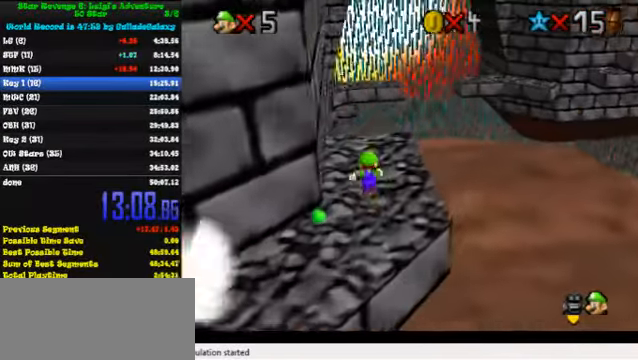
{"keys": ["up"], "events": [[34, "left", "down"], [200, "left", "up"]]}
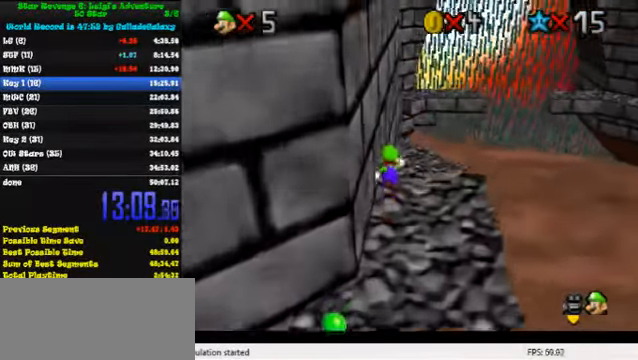
{"keys": ["d", "up"], "events": [[34, "y", "down"], [67, "shift", "down"], [334, "left", "down"], [334, "shift", "up"], [334, "y", "up"], [467, "d", "down"], [467, "left", "up"]]}
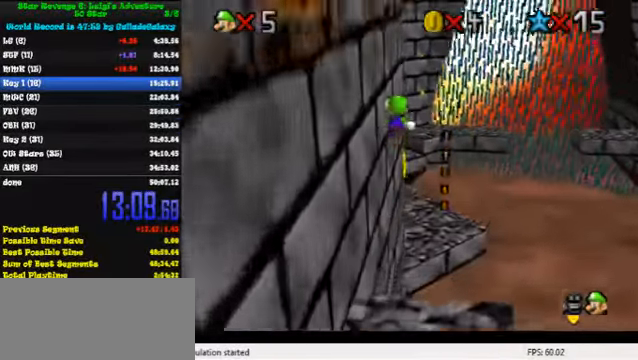
{"keys": ["left"], "events": [[134, "d", "up"], [234, "d", "down"], [334, "d", "up"], [434, "left", "down"], [467, "up", "up"]]}
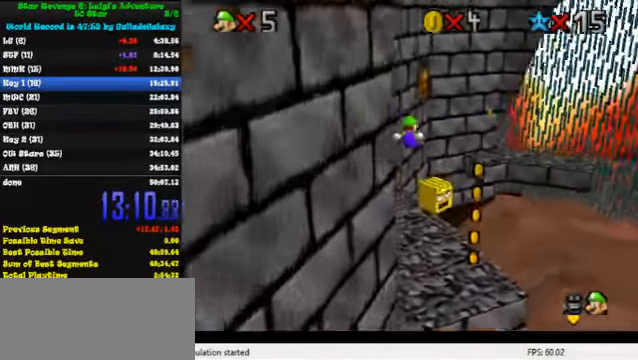
{"keys": ["up"], "events": [[67, "down", "down"], [367, "down", "up"], [400, "left", "up"], [467, "up", "down"]]}
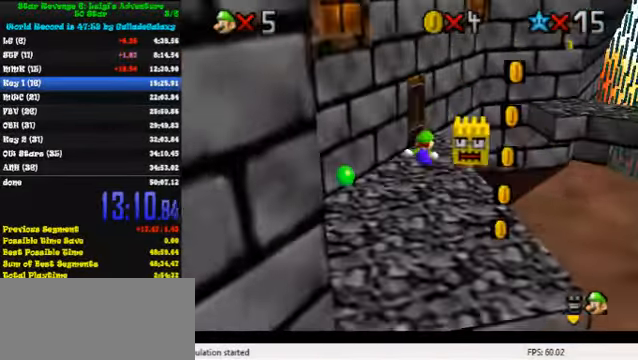
{"keys": ["left", "shift", "up"], "events": [[134, "up", "up"], [300, "up", "down"], [467, "left", "down"], [467, "shift", "down"]]}
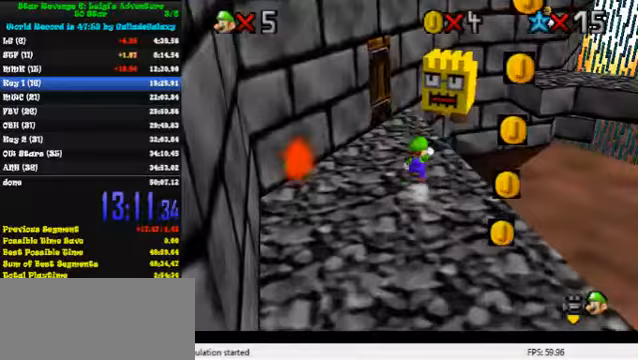
{"keys": ["down", "left"], "events": [[33, "left", "up"], [133, "shift", "up"], [200, "up", "up"], [267, "down", "down"], [267, "left", "down"]]}
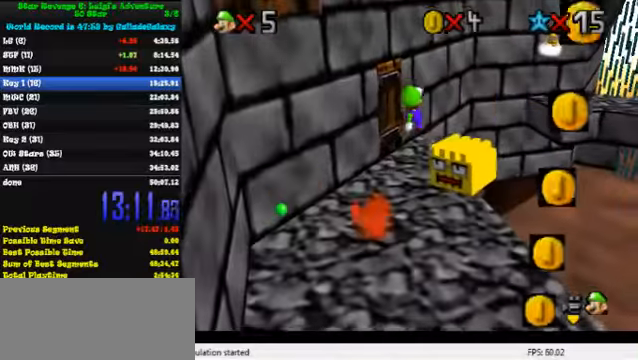
{"keys": ["ctrl", "down", "left"], "events": [[433, "ctrl", "down"]]}
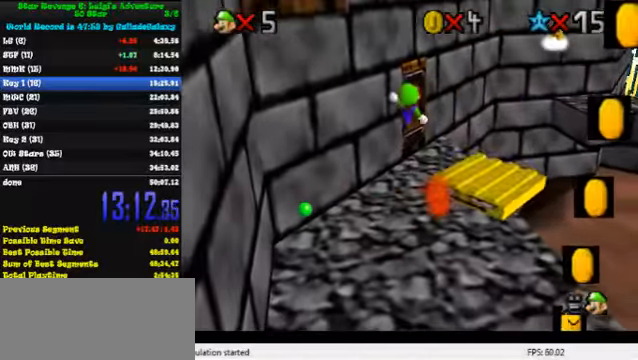
{"keys": [], "events": [[167, "ctrl", "up"], [333, "left", "up"], [500, "down", "up"]]}
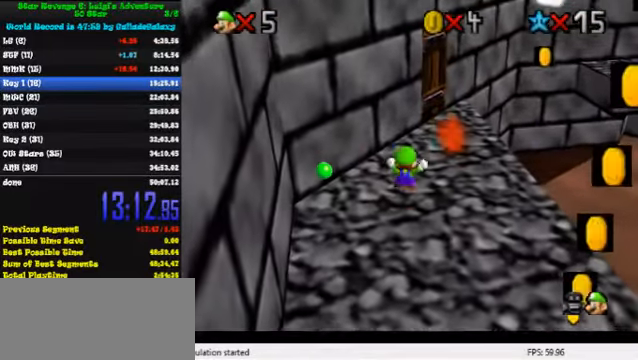
{"keys": ["right", "up"], "events": [[200, "right", "down"], [367, "up", "down"]]}
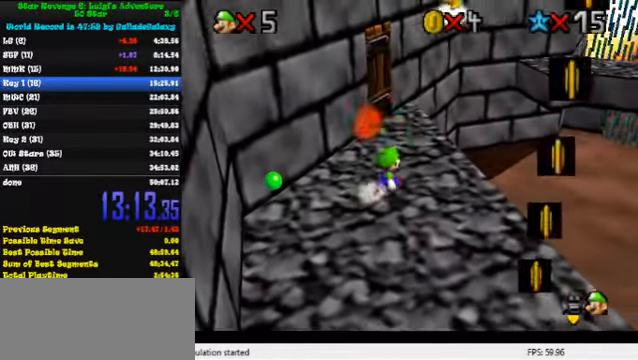
{"keys": ["up"], "events": [[100, "right", "up"]]}